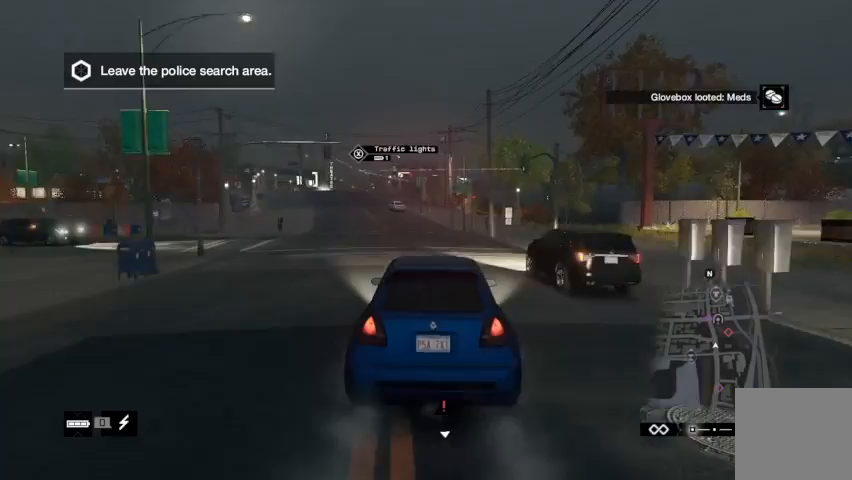
Gameplay with a controller (Xbox layout); each line is a JSON object with the inputs held at the frame after it. "events" lists button and stick changes between this image and that frame as [ms after this image, input, new state], when the widget could be followed in between.
{"buttons": ["R2"], "left_stick": "center", "right_stick": "center", "events": []}
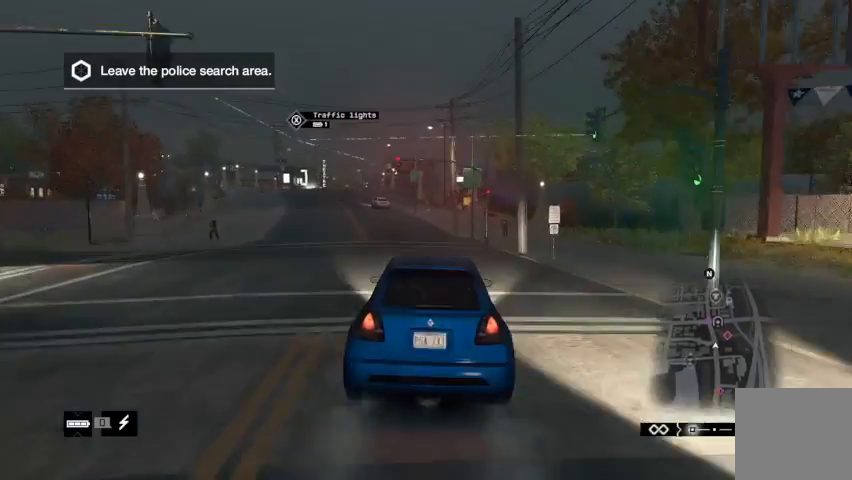
{"buttons": ["R2"], "left_stick": "center", "right_stick": "center", "events": [[133, "left_stick", "up-left"], [267, "left_stick", "center"]]}
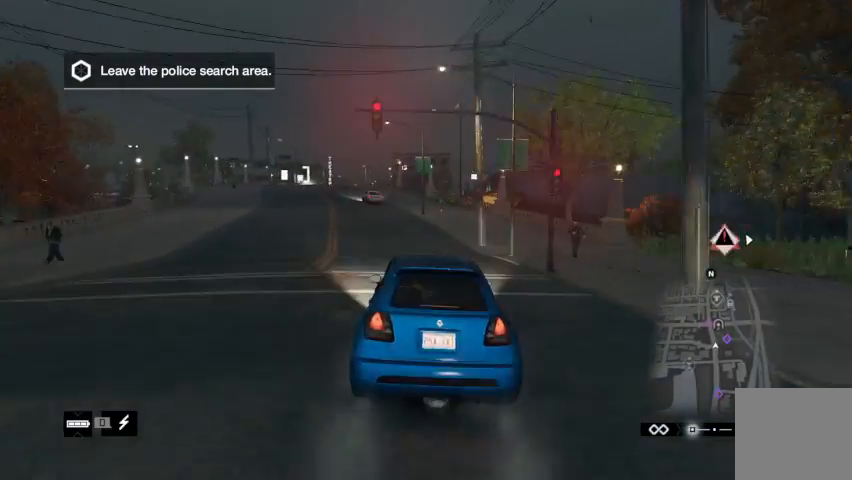
{"buttons": ["R2"], "left_stick": "up-left", "right_stick": "center", "events": [[467, "left_stick", "up-left"]]}
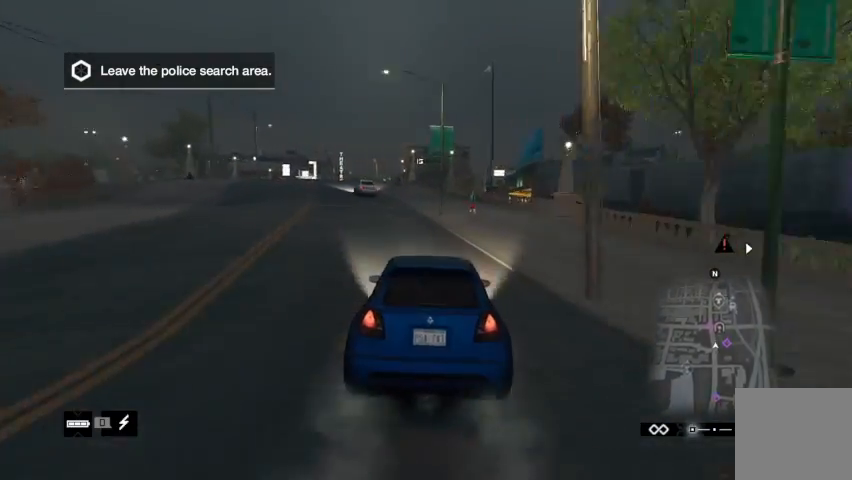
{"buttons": ["R2"], "left_stick": "up-left", "right_stick": "center", "events": [[133, "left_stick", "center"], [467, "left_stick", "up-left"]]}
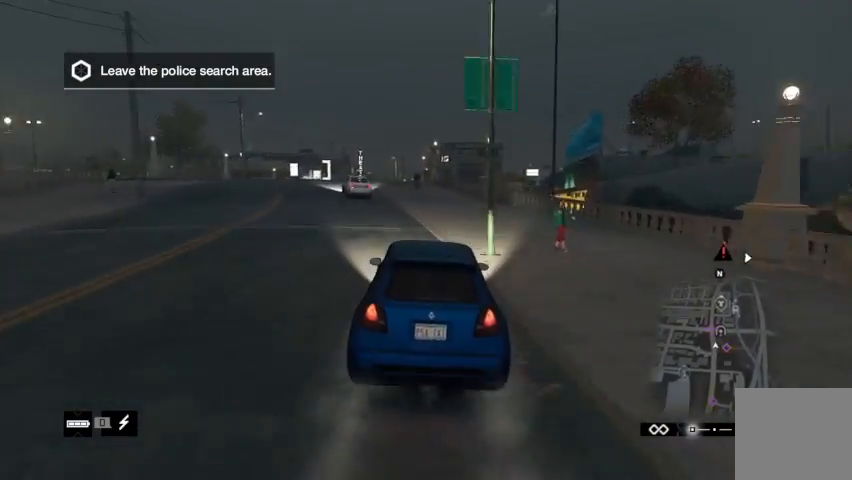
{"buttons": ["R2"], "left_stick": "center", "right_stick": "center", "events": [[167, "left_stick", "center"]]}
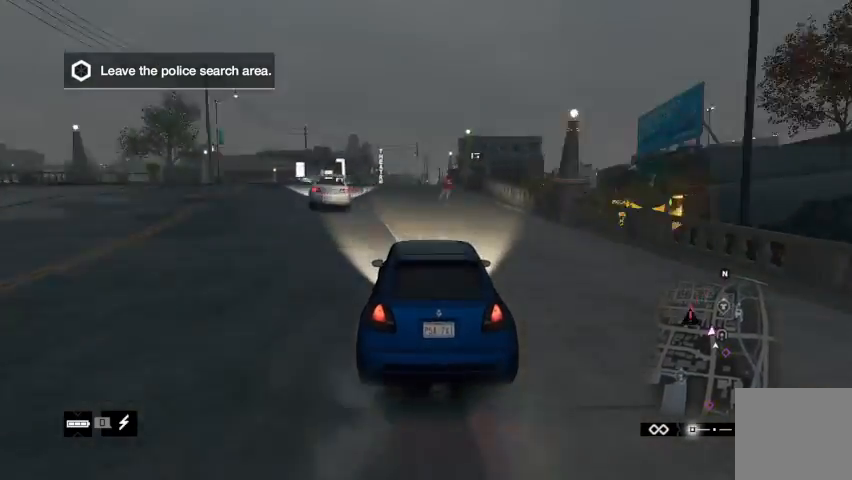
{"buttons": ["R2"], "left_stick": "right", "right_stick": "center", "events": [[467, "left_stick", "right"]]}
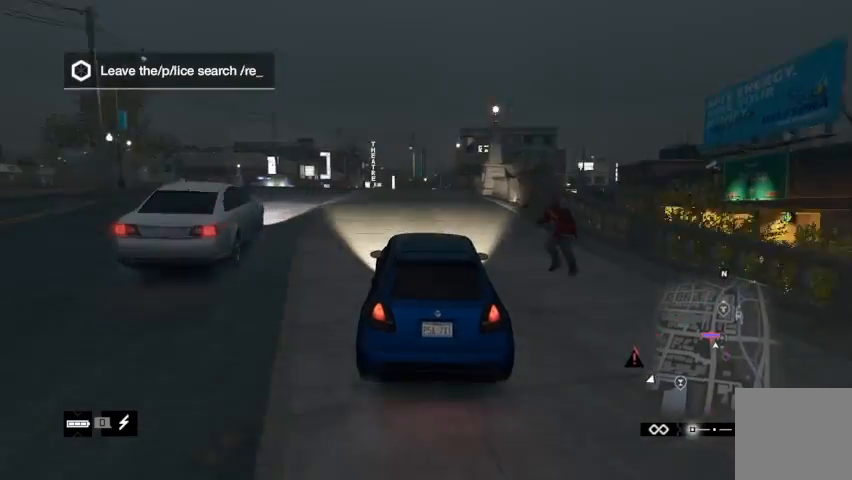
{"buttons": ["R2"], "left_stick": "center", "right_stick": "center", "events": [[133, "left_stick", "center"]]}
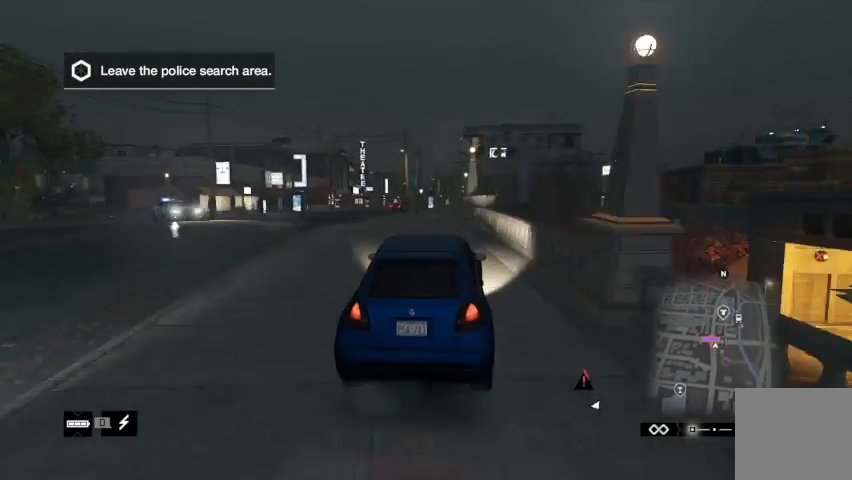
{"buttons": ["R2"], "left_stick": "center", "right_stick": "center", "events": []}
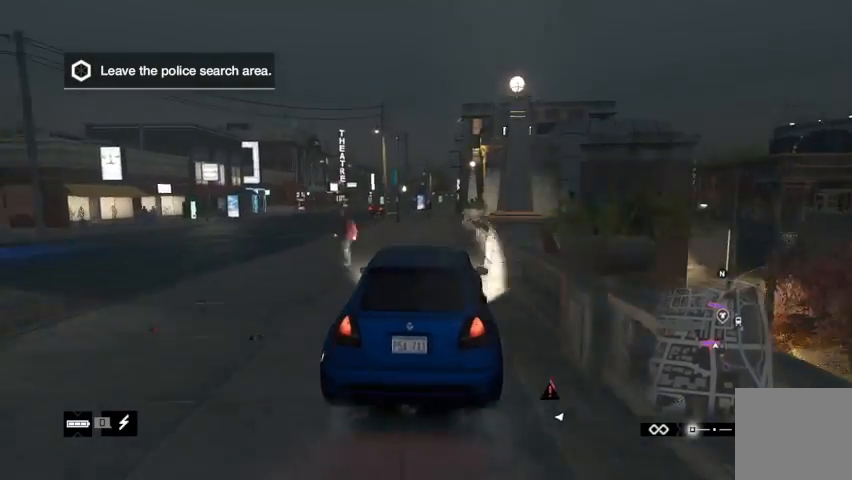
{"buttons": ["R2"], "left_stick": "center", "right_stick": "center", "events": [[233, "left_stick", "up-left"], [367, "left_stick", "center"]]}
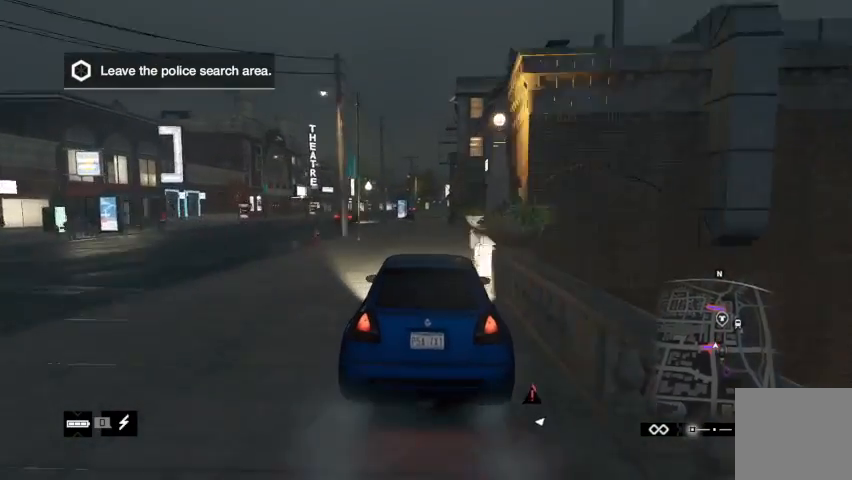
{"buttons": ["R2"], "left_stick": "up-left", "right_stick": "center", "events": [[167, "left_stick", "right"], [267, "left_stick", "center"], [367, "left_stick", "up-left"]]}
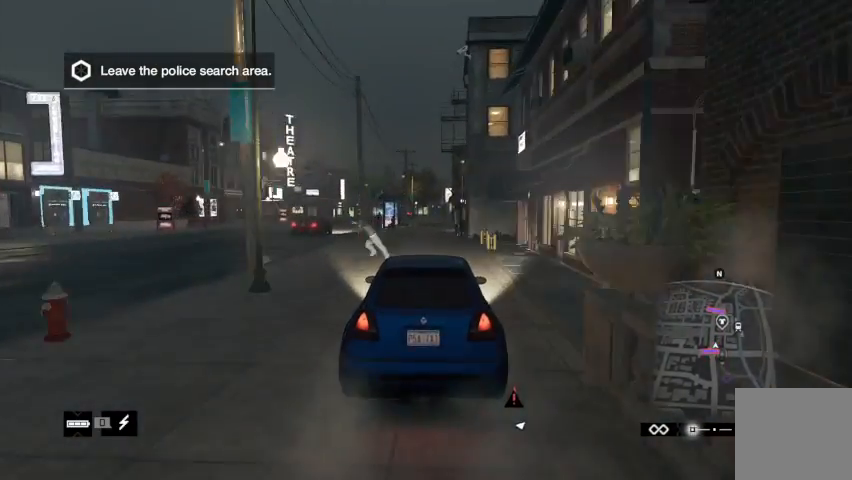
{"buttons": ["R2"], "left_stick": "right", "right_stick": "center", "events": [[67, "left_stick", "center"], [400, "left_stick", "right"]]}
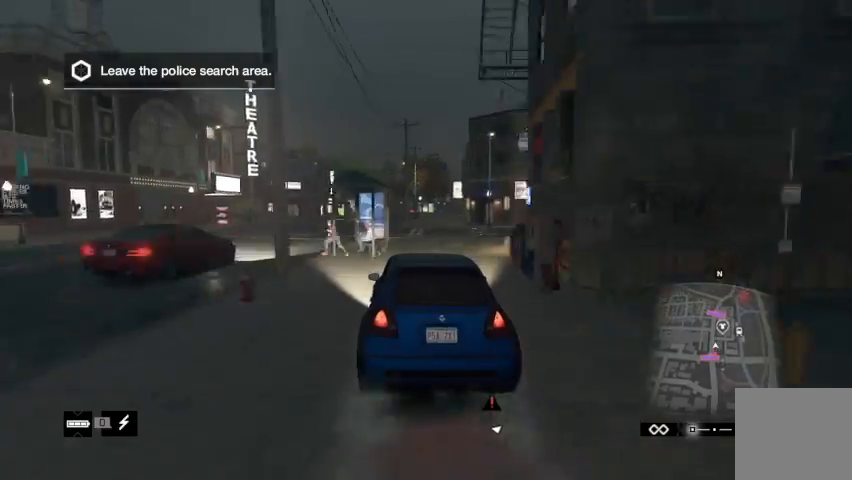
{"buttons": ["R2"], "left_stick": "right", "right_stick": "down", "events": [[200, "left_stick", "center"], [200, "right_stick", "down"], [467, "left_stick", "right"]]}
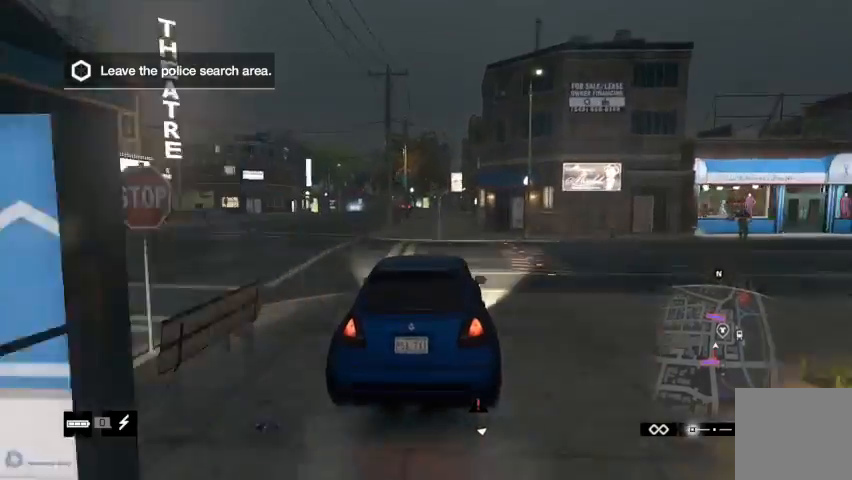
{"buttons": ["R2"], "left_stick": "center", "right_stick": "down", "events": [[100, "left_stick", "center"], [233, "left_stick", "up-left"], [367, "left_stick", "center"]]}
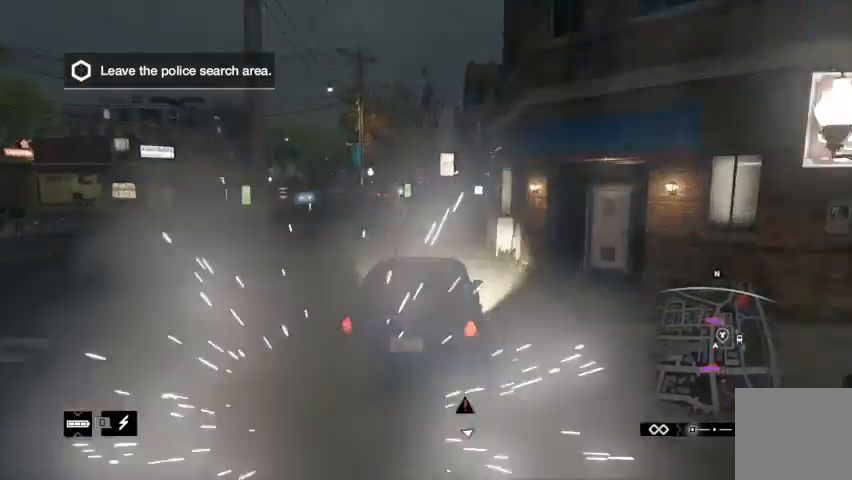
{"buttons": ["R2"], "left_stick": "center", "right_stick": "down", "events": [[133, "left_stick", "up-left"], [300, "left_stick", "center"]]}
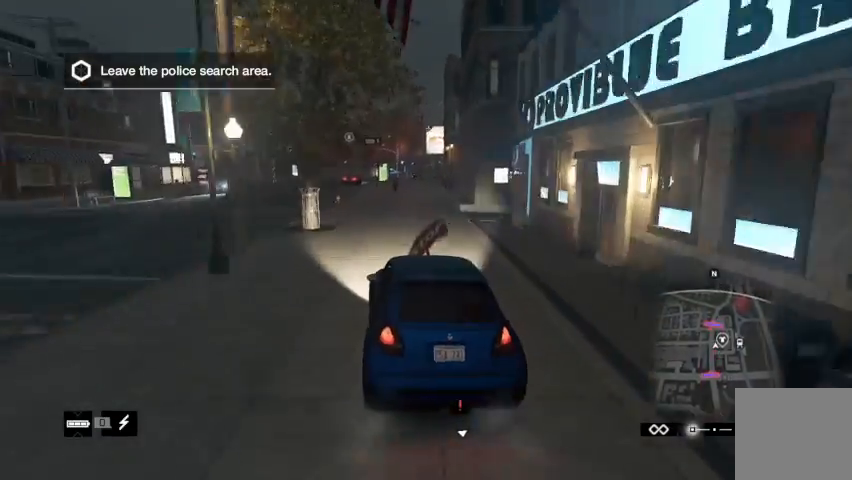
{"buttons": ["R2"], "left_stick": "center", "right_stick": "center", "events": [[267, "left_stick", "right"], [367, "left_stick", "center"], [433, "right_stick", "center"]]}
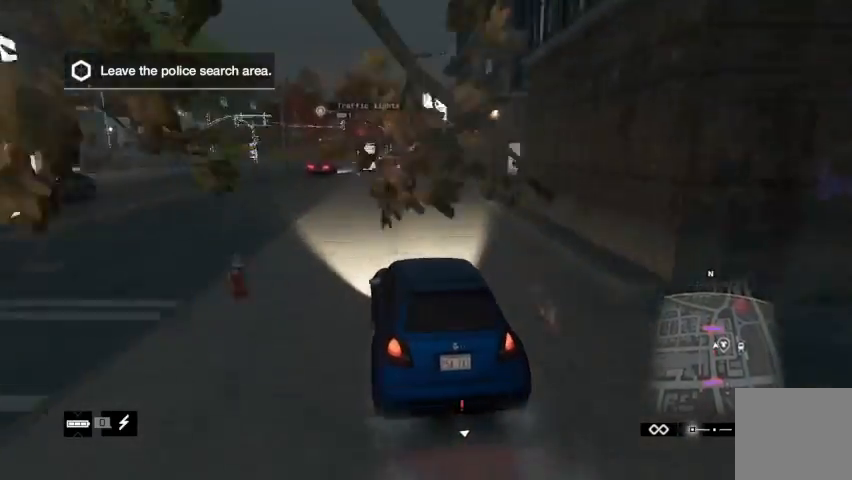
{"buttons": ["R2"], "left_stick": "center", "right_stick": "down", "events": [[167, "left_stick", "right"], [200, "right_stick", "down"], [367, "left_stick", "center"]]}
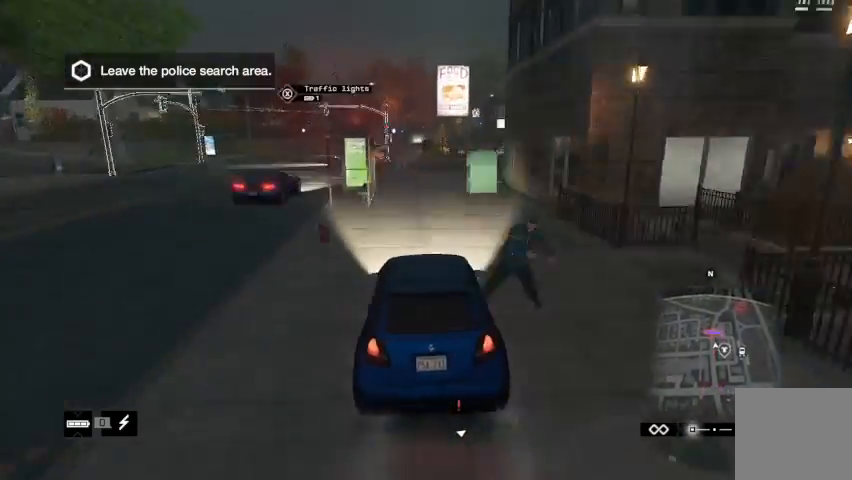
{"buttons": ["R2"], "left_stick": "center", "right_stick": "down", "events": [[167, "left_stick", "right"], [467, "left_stick", "center"]]}
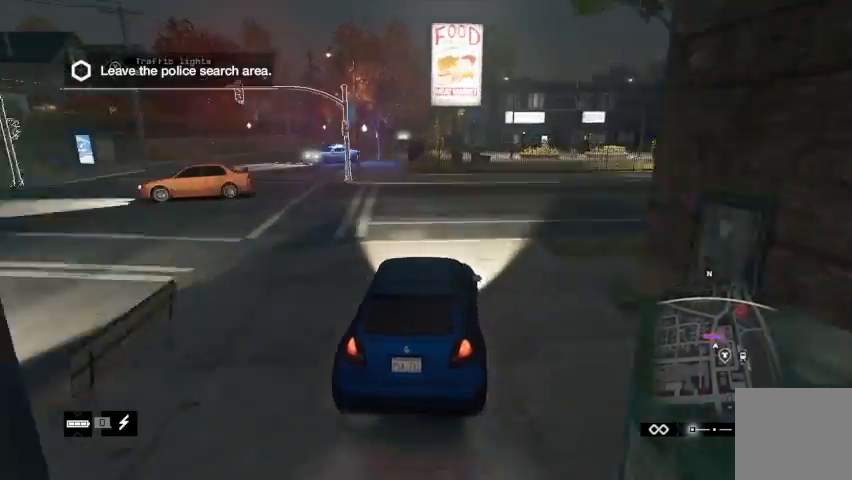
{"buttons": ["R2"], "left_stick": "up-left", "right_stick": "center", "events": [[33, "right_stick", "center"], [333, "left_stick", "right"], [467, "left_stick", "up-left"]]}
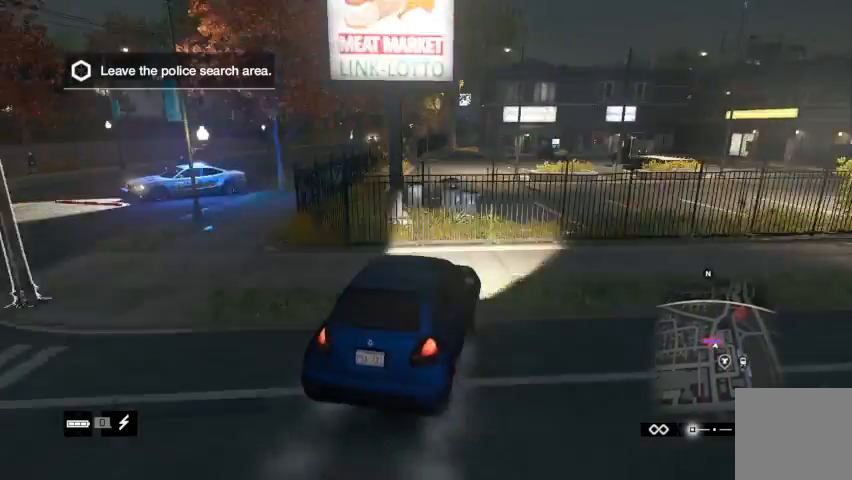
{"buttons": ["R2"], "left_stick": "center", "right_stick": "center", "events": [[100, "R2", "up"], [267, "left_stick", "left"], [433, "R2", "down"], [433, "left_stick", "center"]]}
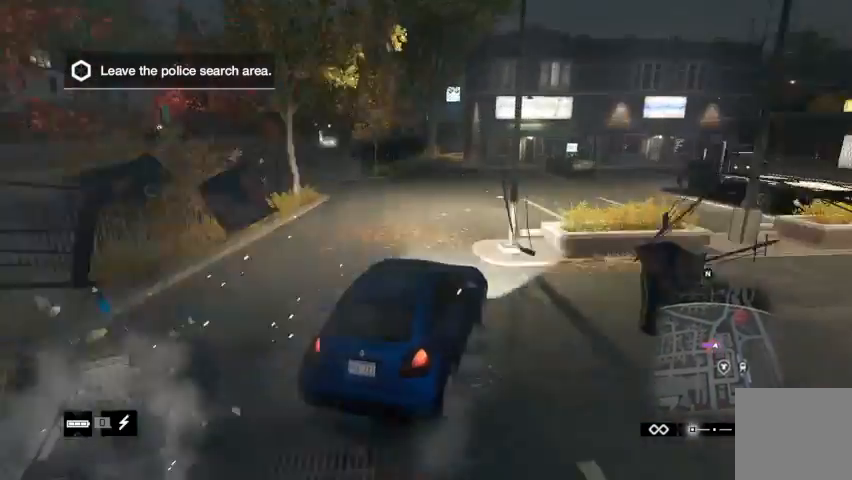
{"buttons": ["L2"], "left_stick": "up-left", "right_stick": "down-left", "events": [[100, "left_stick", "up-left"], [367, "R2", "up"], [467, "L2", "down"], [467, "right_stick", "down-left"]]}
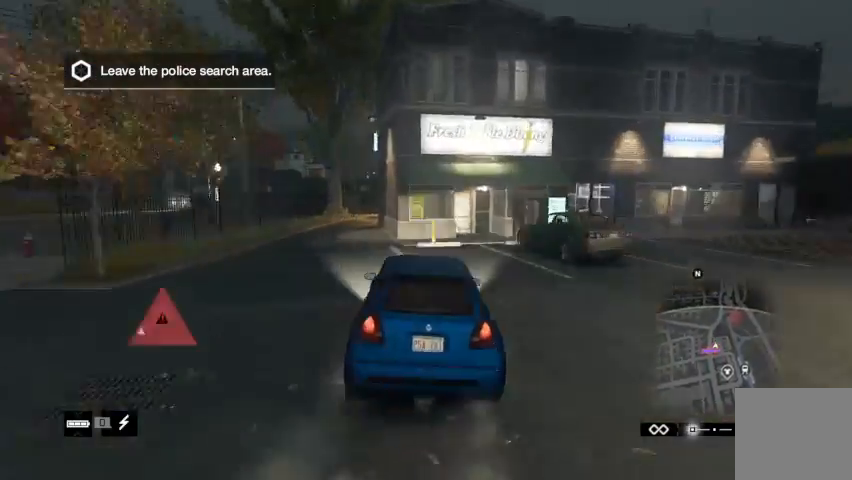
{"buttons": ["R2"], "left_stick": "center", "right_stick": "center", "events": [[133, "right_stick", "center"], [167, "L2", "up"], [267, "R2", "down"], [267, "left_stick", "center"]]}
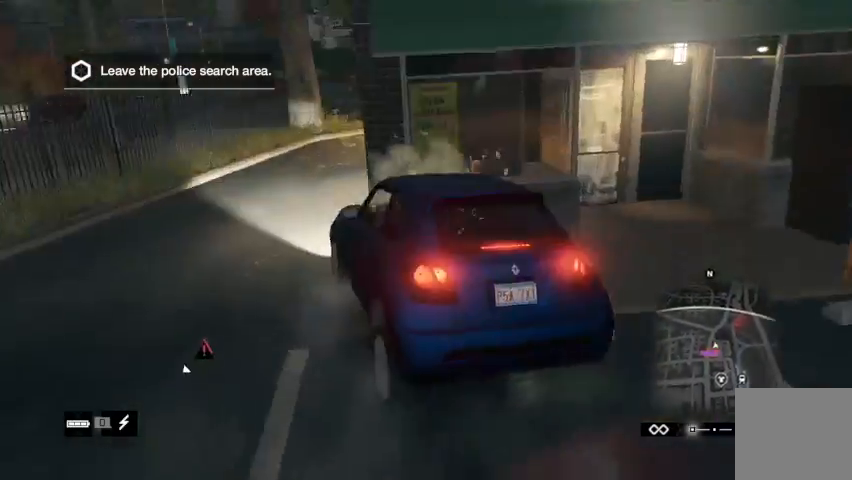
{"buttons": ["R2"], "left_stick": "up-left", "right_stick": "down-left", "events": [[233, "left_stick", "up-left"], [367, "right_stick", "down-left"]]}
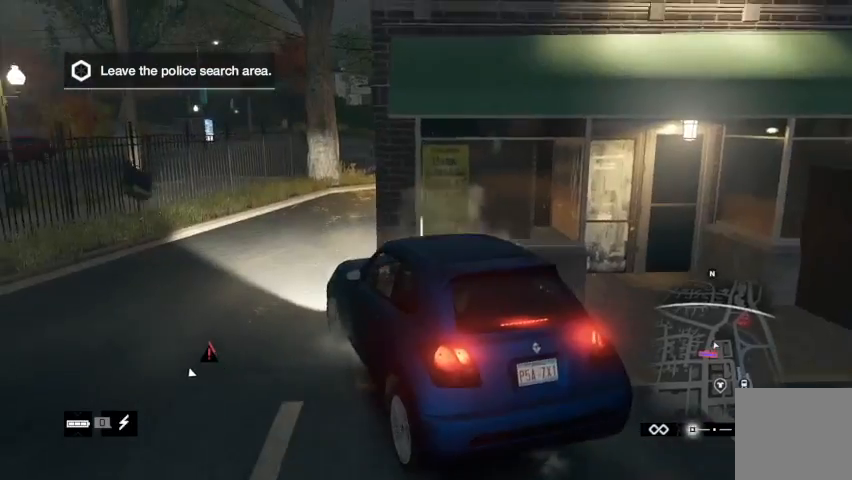
{"buttons": [], "left_stick": "up-left", "right_stick": "center", "events": [[133, "right_stick", "center"], [500, "R2", "up"]]}
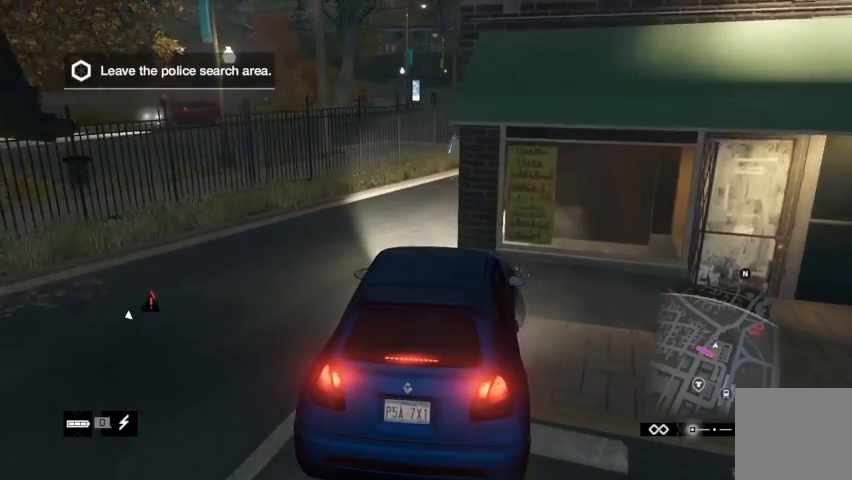
{"buttons": ["L2"], "left_stick": "right", "right_stick": "center", "events": [[33, "L2", "down"], [100, "left_stick", "right"]]}